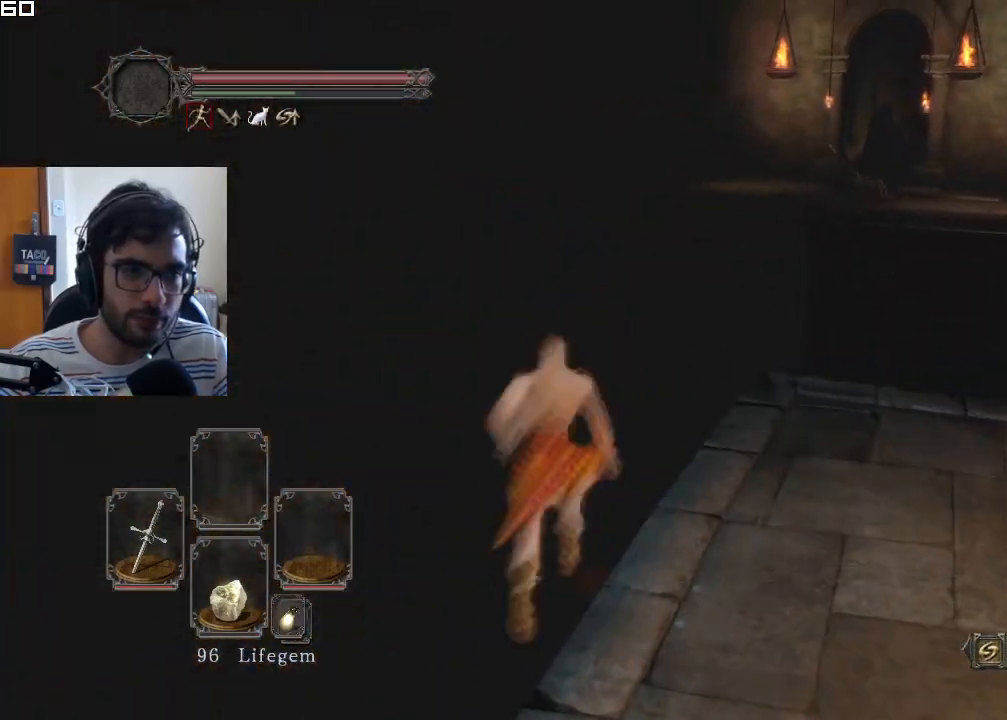
Gameplay with a controller (PlayStation layout); each line is a JSON object with the inputs held at the frame after it. "events" lists button and stick changes between this image and that frame as [ms after this image, input, new state], when the widget could be followed in between.
{"buttons": [], "left_stick": "up", "right_stick": "up", "events": [[17, "right_stick", "right"], [117, "right_stick", "center"], [467, "right_stick", "up"]]}
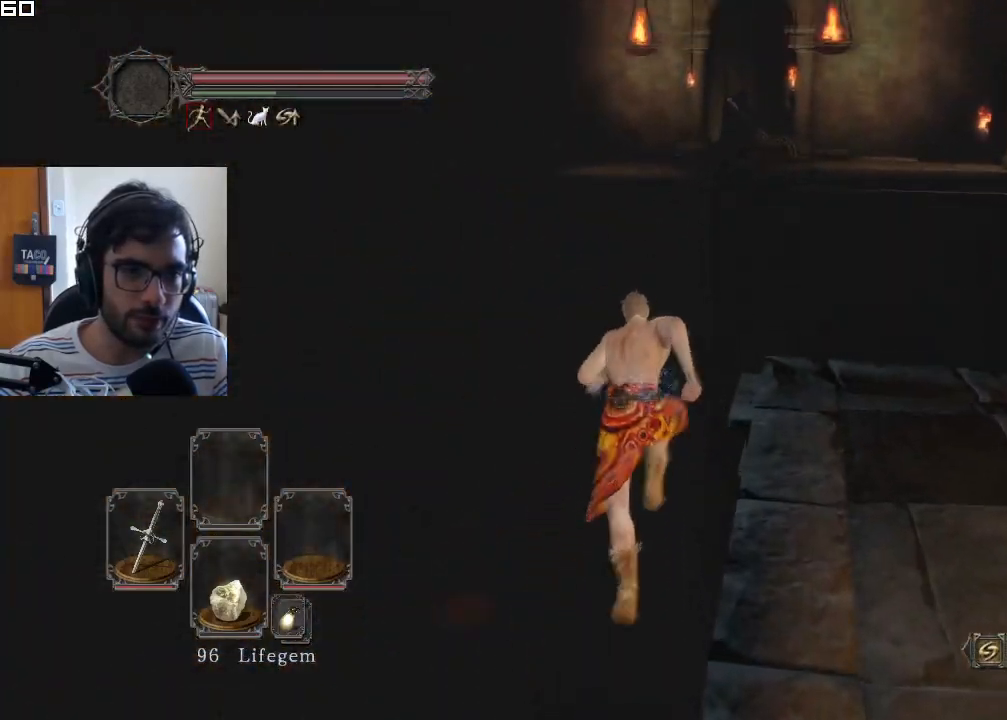
{"buttons": ["L2"], "left_stick": "up", "right_stick": "center", "events": [[17, "left_stick", "up-left"], [83, "right_stick", "center"], [150, "left_stick", "up"], [417, "L2", "down"]]}
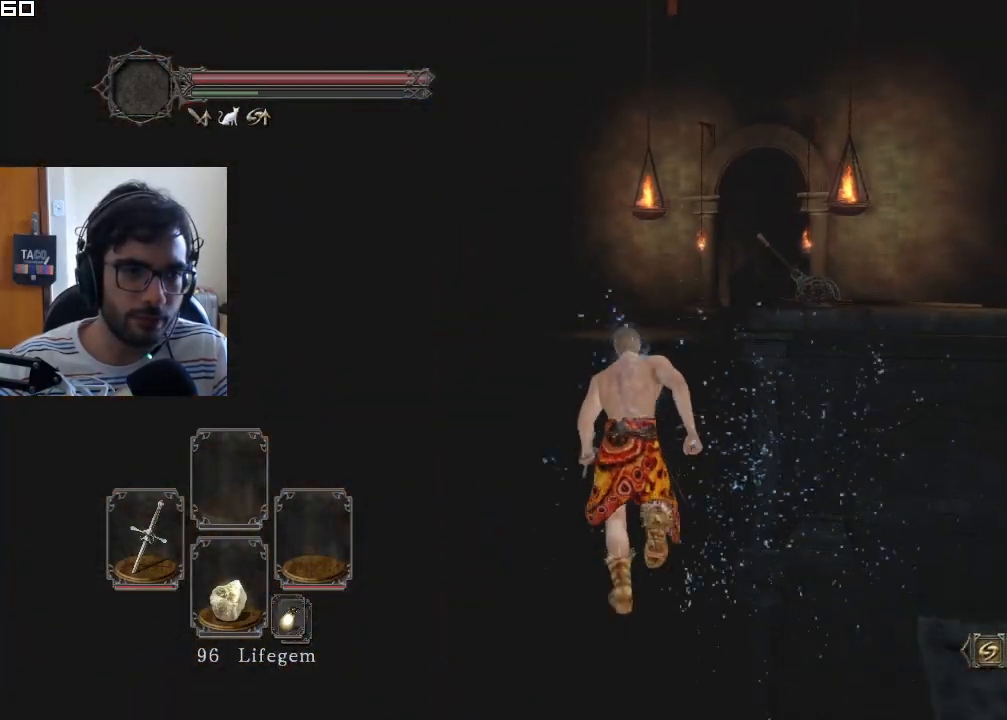
{"buttons": [], "left_stick": "up", "right_stick": "center", "events": [[67, "L2", "up"]]}
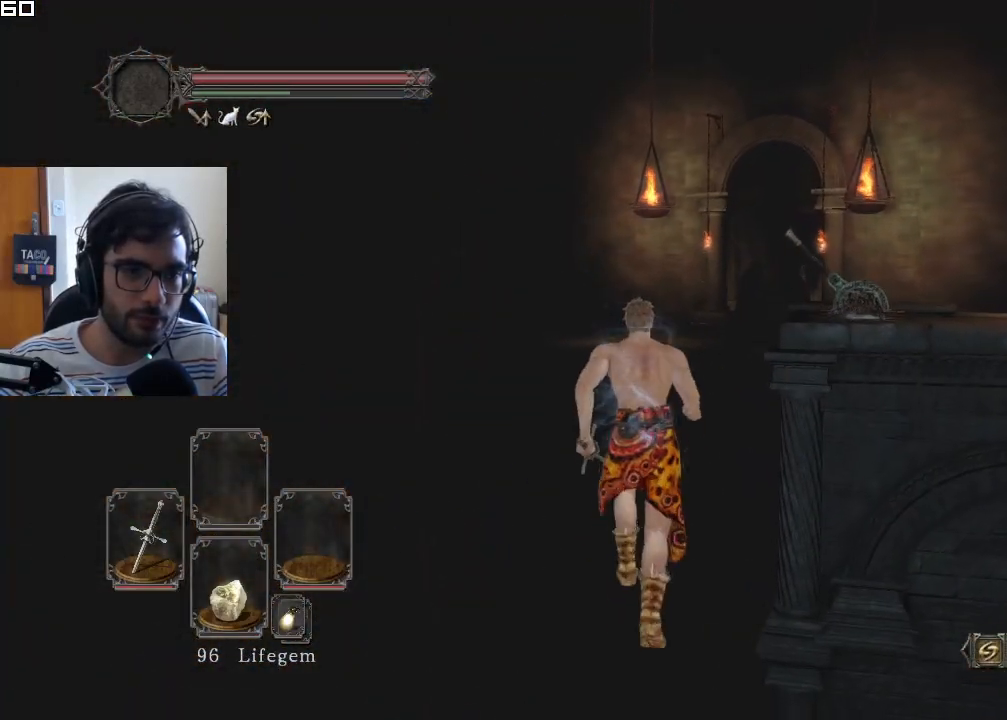
{"buttons": [], "left_stick": "up", "right_stick": "center", "events": [[383, "right_stick", "right"], [483, "right_stick", "center"]]}
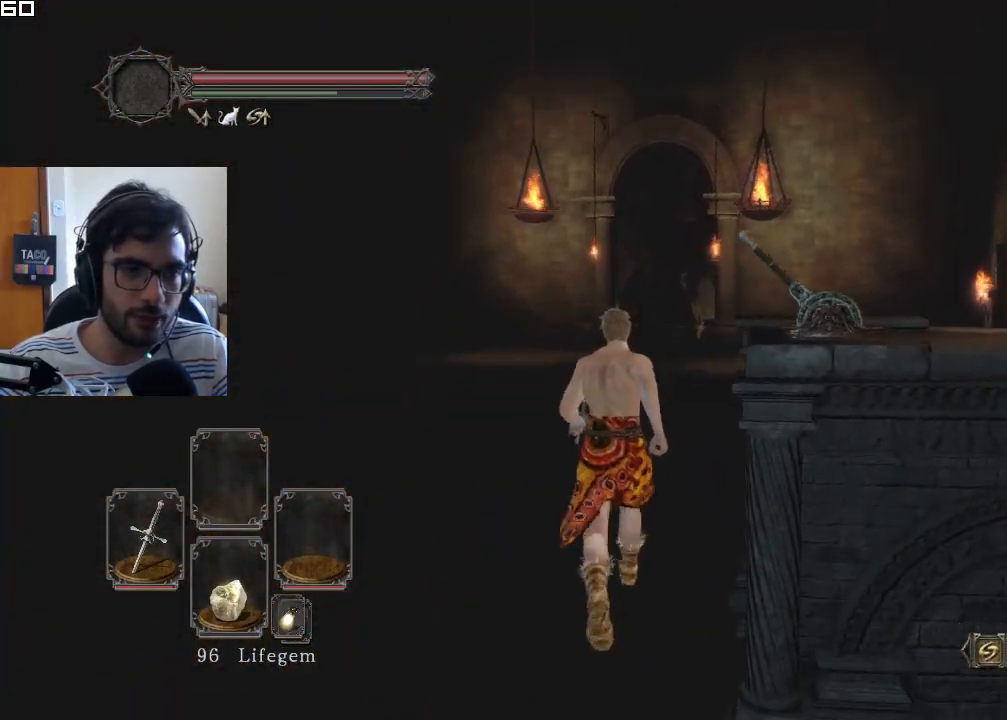
{"buttons": ["TOUCHPAD"], "left_stick": "up", "right_stick": "center", "events": [[150, "L2", "down"], [283, "L2", "up"], [400, "right_stick", "right"], [500, "TOUCHPAD", "down"], [500, "right_stick", "center"]]}
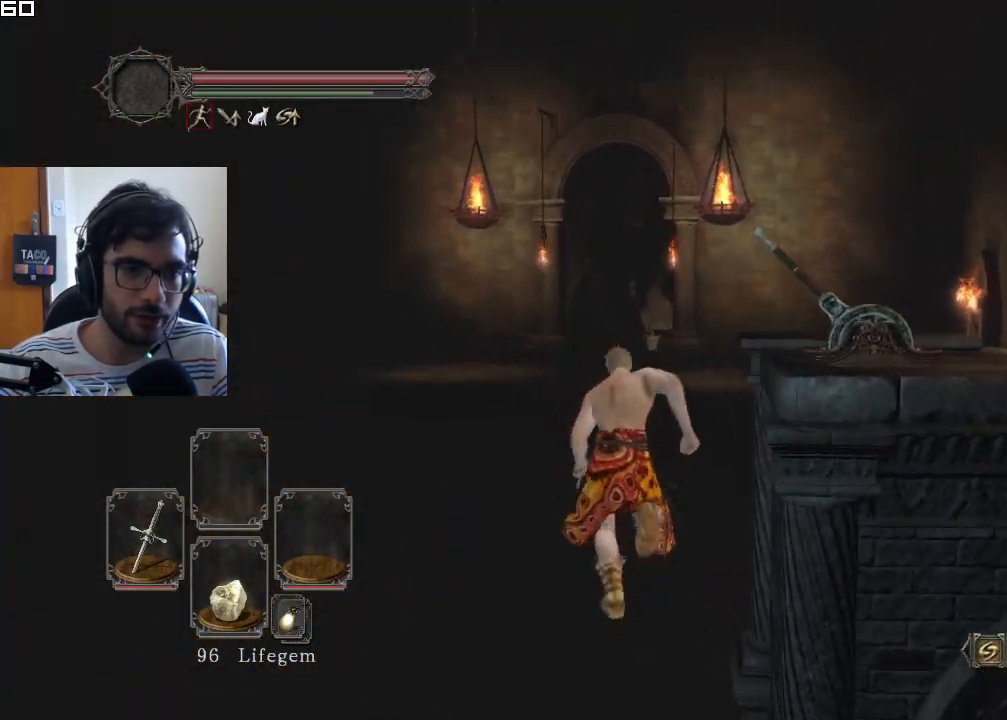
{"buttons": [], "left_stick": "up", "right_stick": "center", "events": [[133, "CROSS", "down"], [133, "TOUCHPAD", "up"], [233, "CROSS", "up"]]}
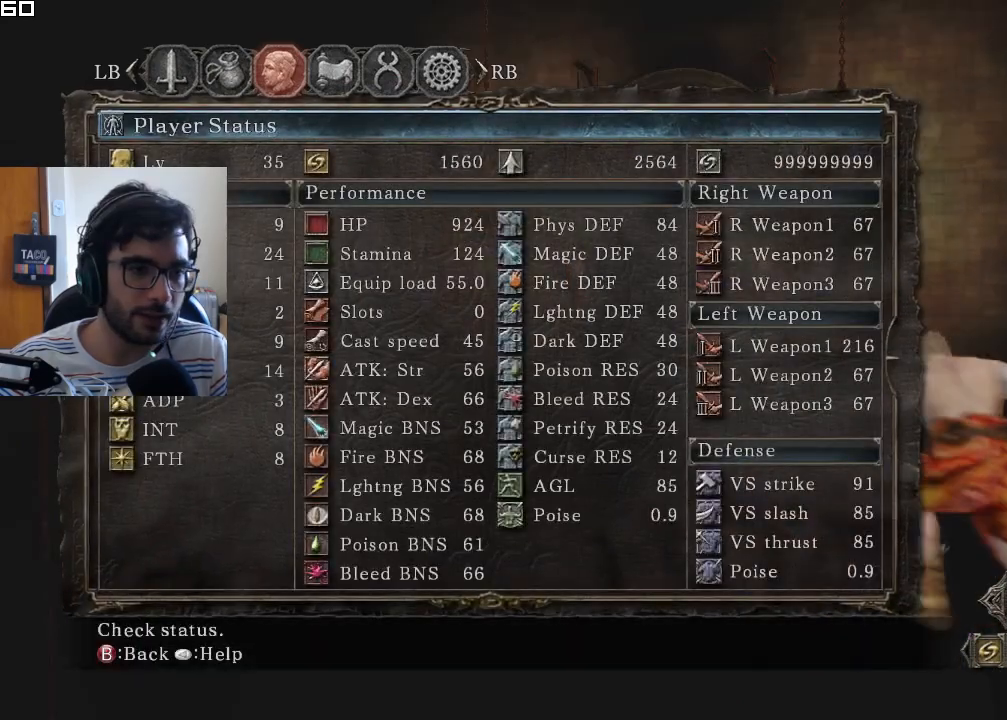
{"buttons": ["L1"], "left_stick": "up", "right_stick": "center", "events": [[217, "L1", "down"], [367, "L1", "up"], [433, "L1", "down"]]}
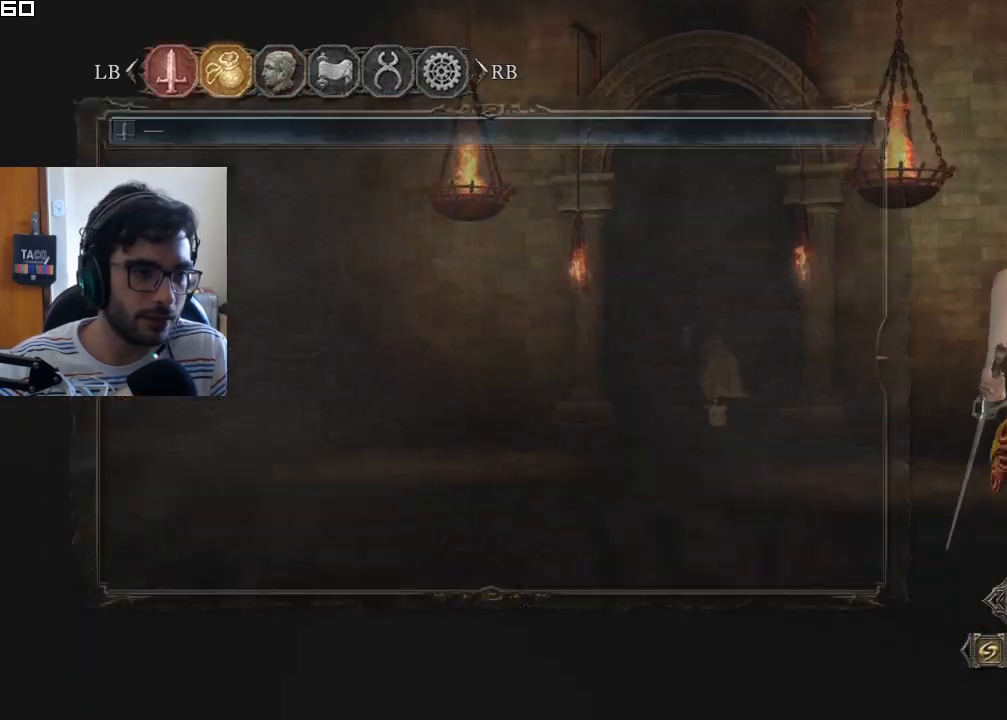
{"buttons": ["CROSS"], "left_stick": "up", "right_stick": "center", "events": [[33, "L1", "up"], [483, "CROSS", "down"]]}
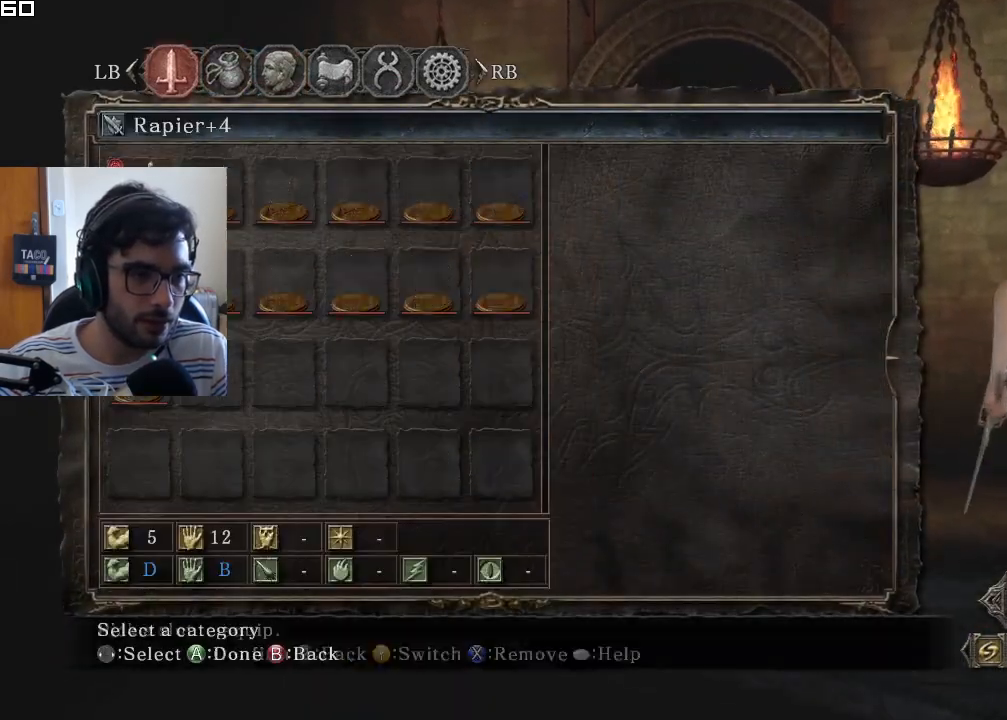
{"buttons": [], "left_stick": "up", "right_stick": "center", "events": [[83, "CROSS", "up"], [233, "DPAD_RIGHT", "down"], [300, "DPAD_RIGHT", "up"], [383, "DPAD_RIGHT", "down"], [467, "DPAD_RIGHT", "up"]]}
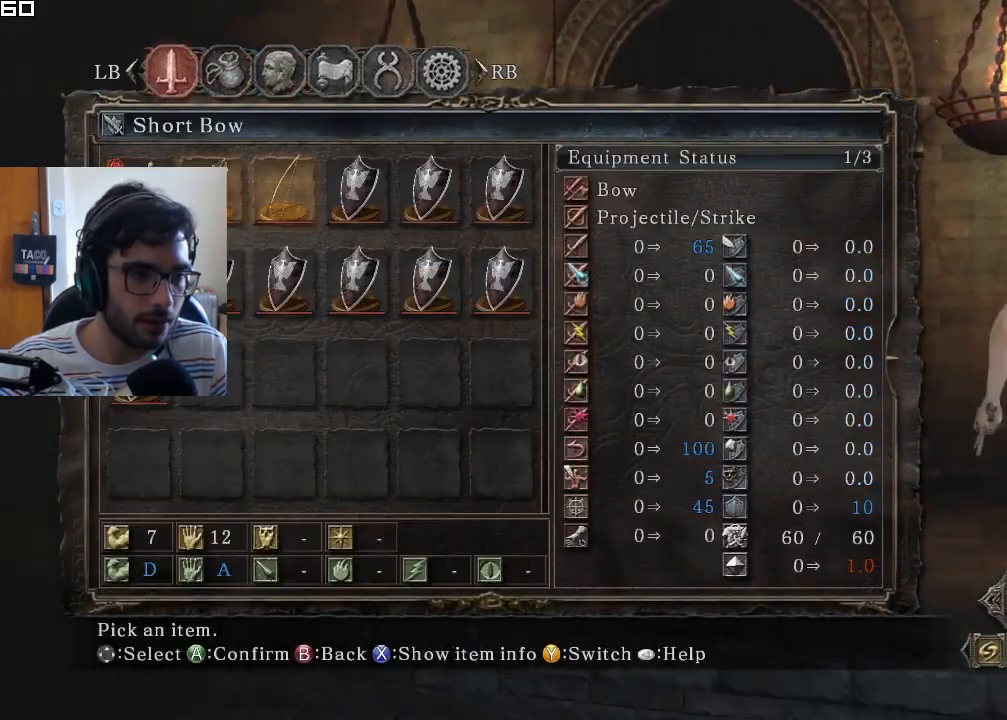
{"buttons": [], "left_stick": "up", "right_stick": "center", "events": [[83, "CROSS", "down"], [183, "CROSS", "up"], [417, "CIRCLE", "down"], [500, "CIRCLE", "up"]]}
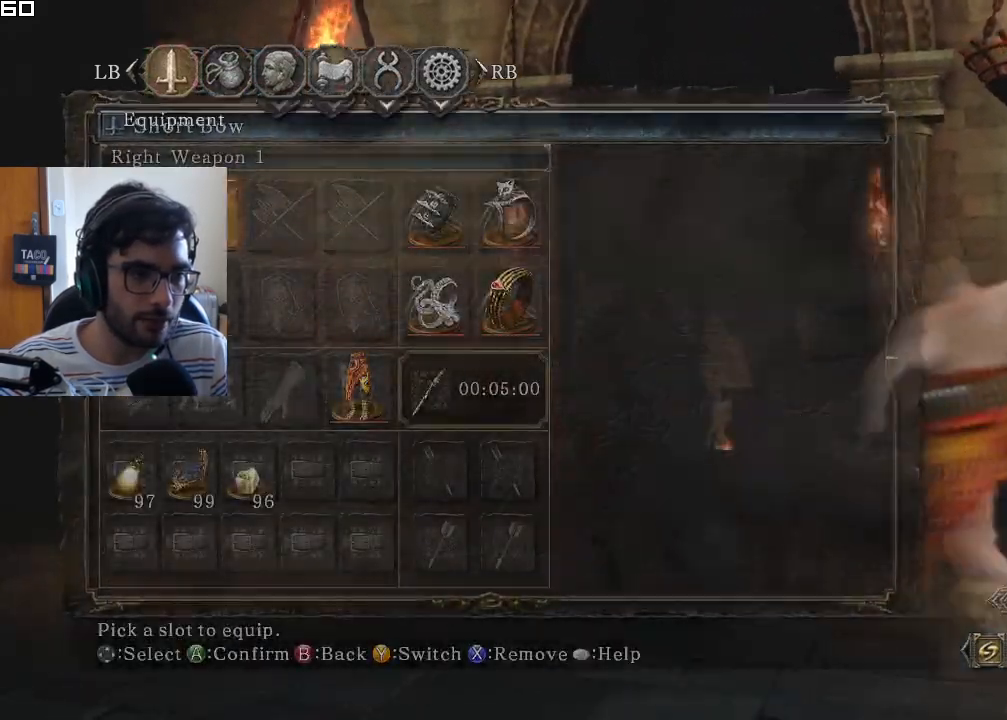
{"buttons": [], "left_stick": "up", "right_stick": "center", "events": [[100, "CIRCLE", "down"], [183, "CIRCLE", "up"]]}
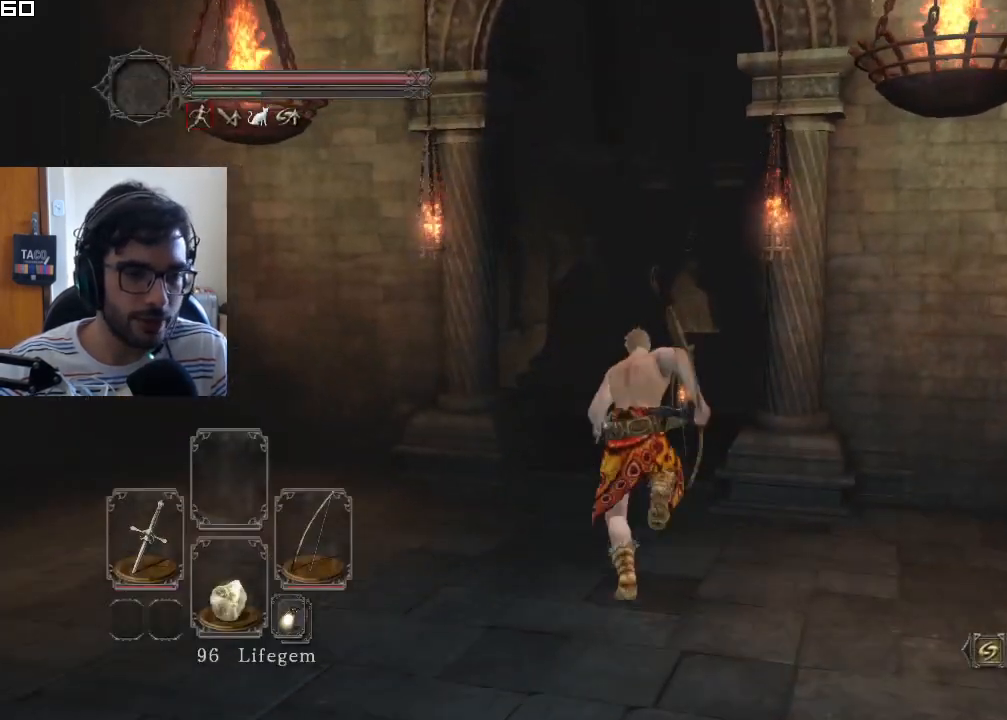
{"buttons": ["L2"], "left_stick": "up", "right_stick": "center", "events": [[433, "L2", "down"]]}
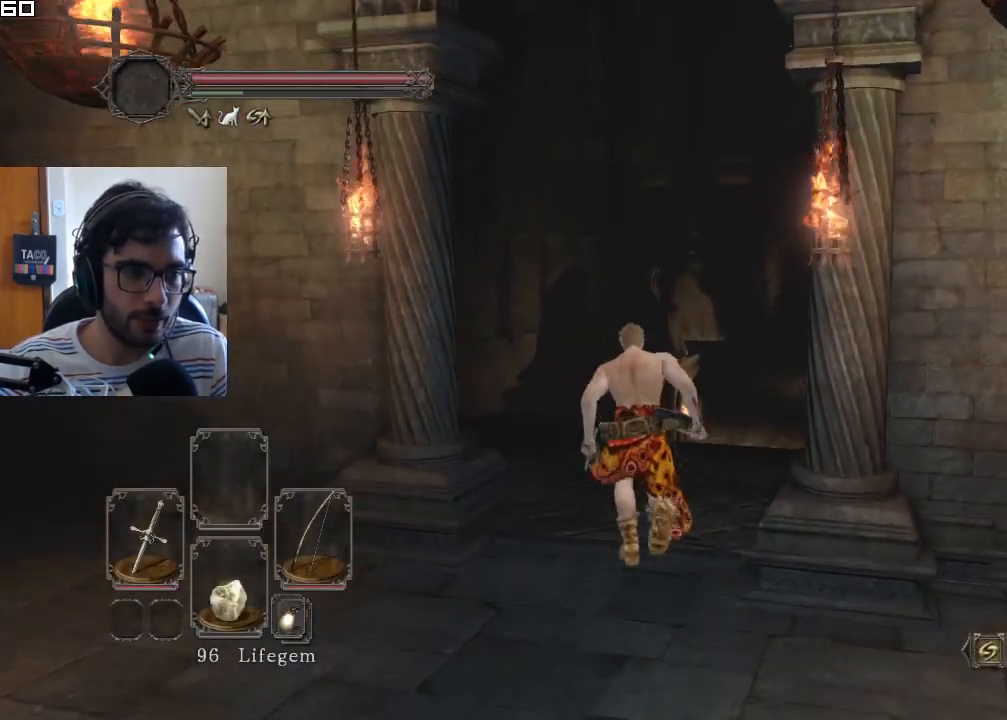
{"buttons": [], "left_stick": "up", "right_stick": "center", "events": [[83, "L2", "up"], [167, "right_stick", "down-right"], [317, "right_stick", "center"], [350, "L2", "down"], [500, "L2", "up"]]}
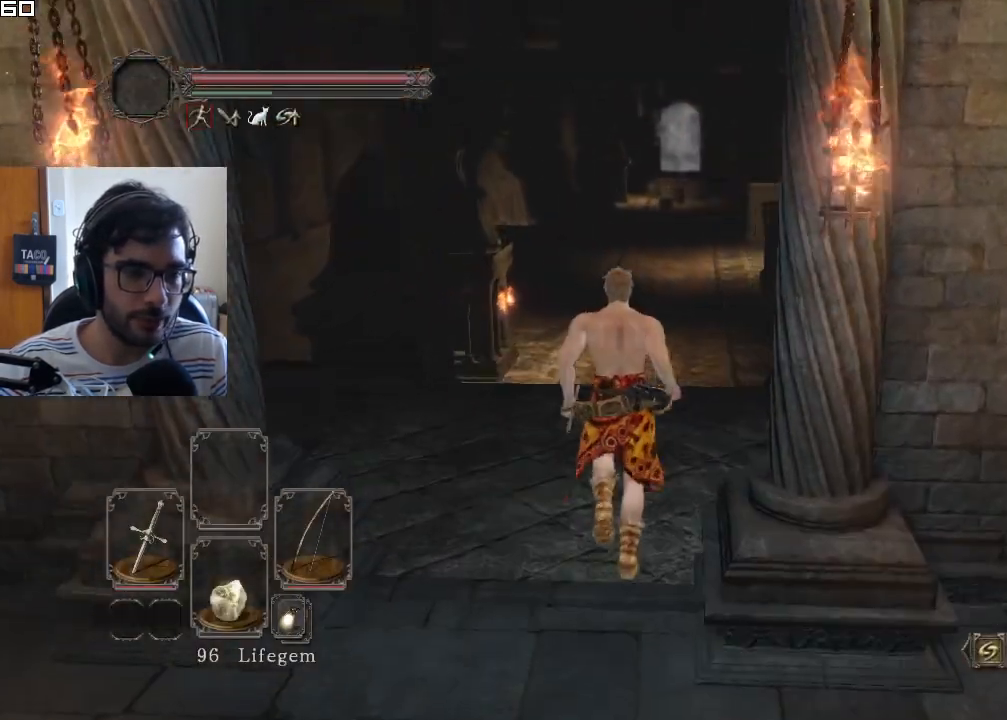
{"buttons": [], "left_stick": "up", "right_stick": "down-right", "events": [[417, "right_stick", "down-right"]]}
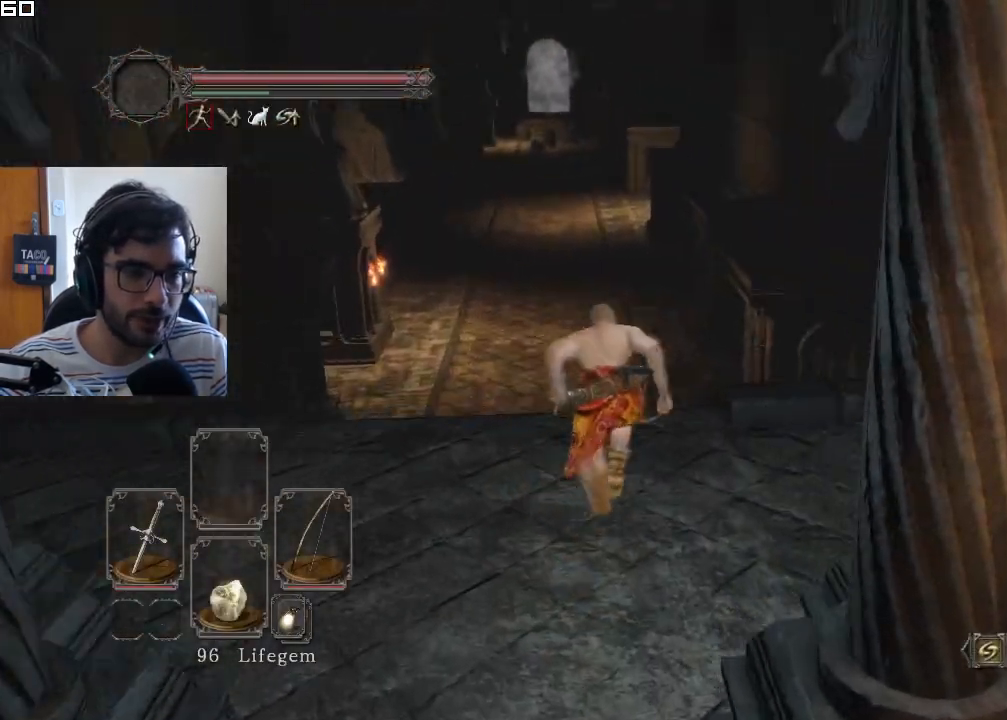
{"buttons": [], "left_stick": "up", "right_stick": "center", "events": [[33, "right_stick", "center"]]}
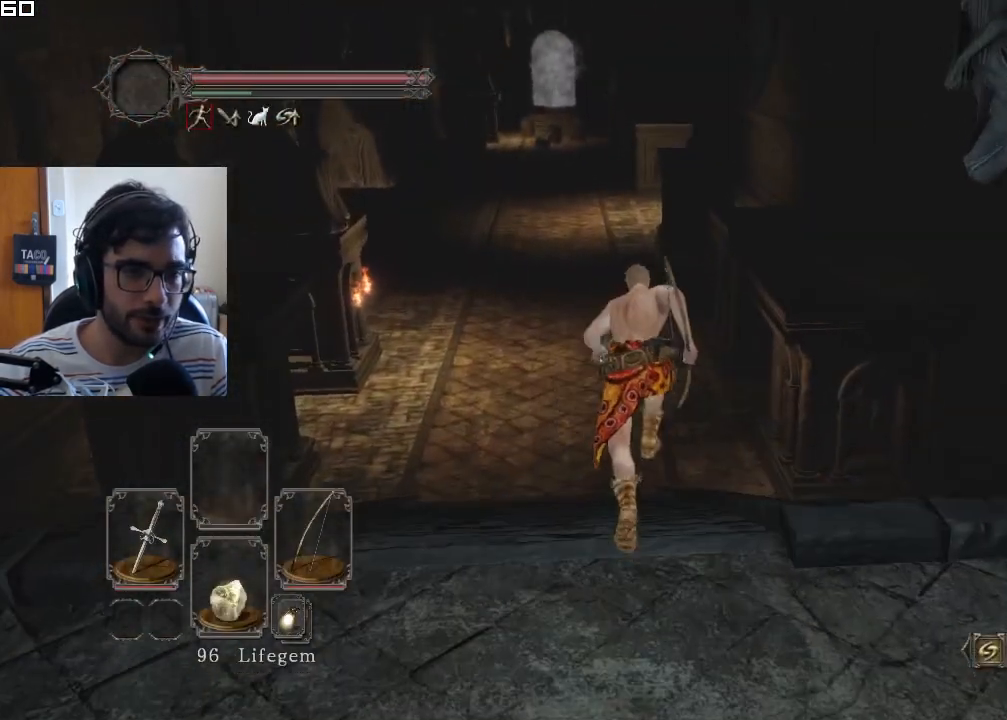
{"buttons": [], "left_stick": "up", "right_stick": "center", "events": []}
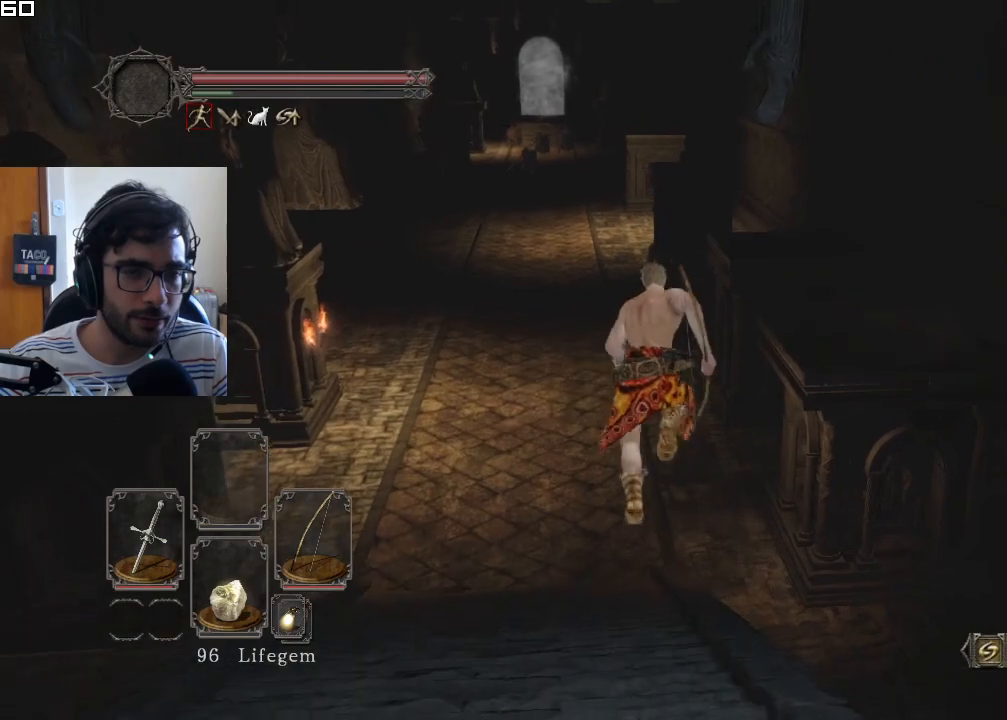
{"buttons": [], "left_stick": "up", "right_stick": "center", "events": [[33, "right_stick", "down-left"], [117, "right_stick", "center"]]}
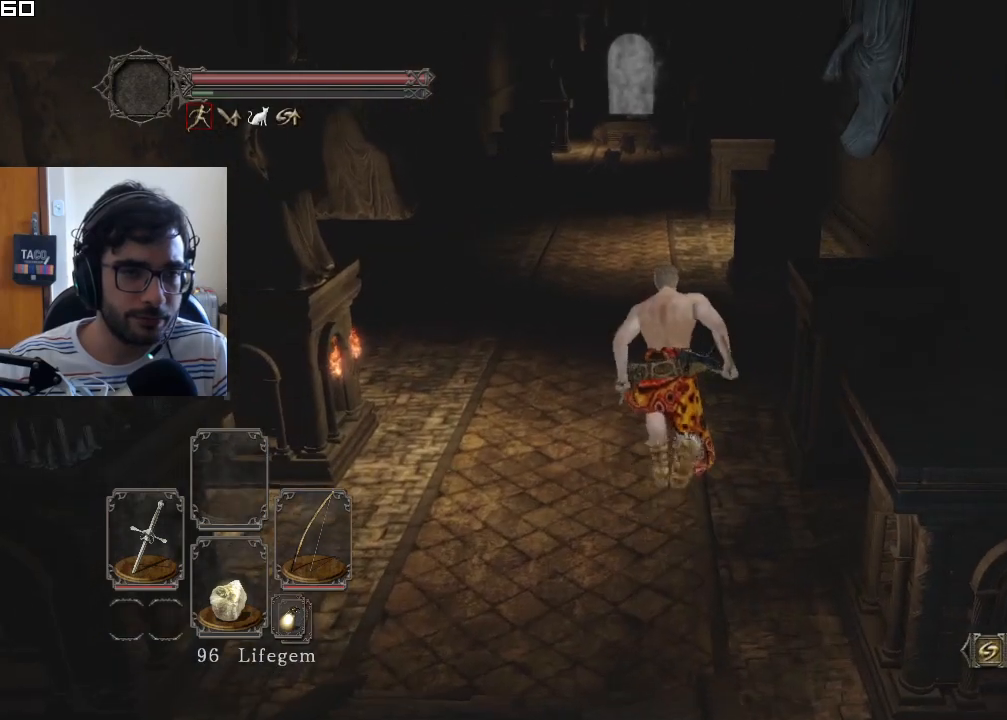
{"buttons": [], "left_stick": "up", "right_stick": "center", "events": [[250, "L2", "down"], [383, "L2", "up"]]}
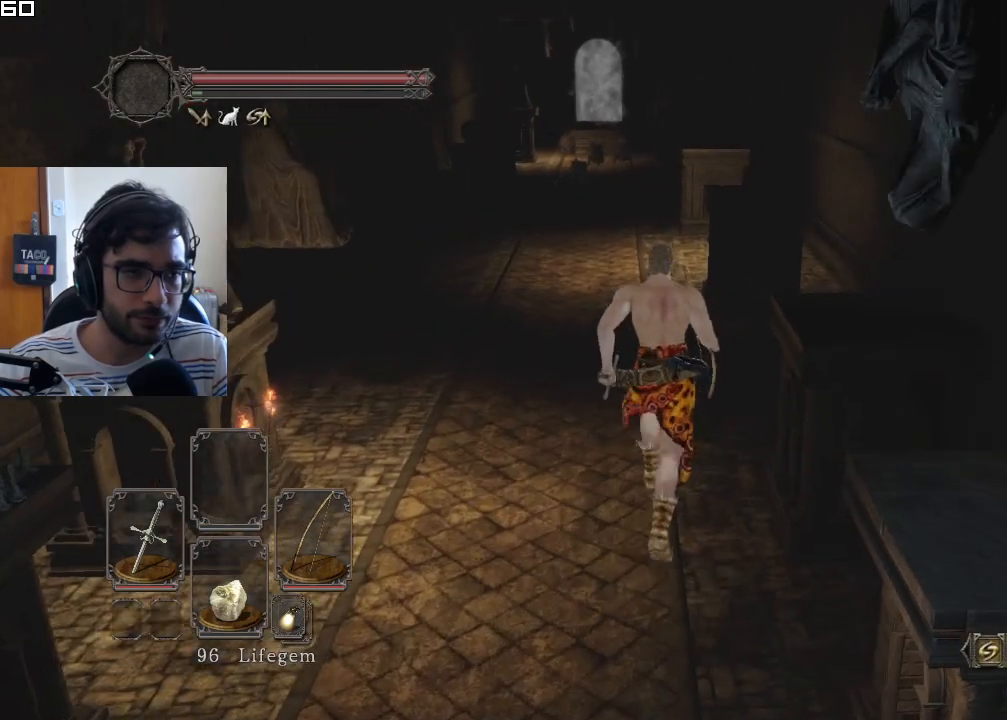
{"buttons": [], "left_stick": "up", "right_stick": "center", "events": [[350, "L2", "down"], [500, "L2", "up"]]}
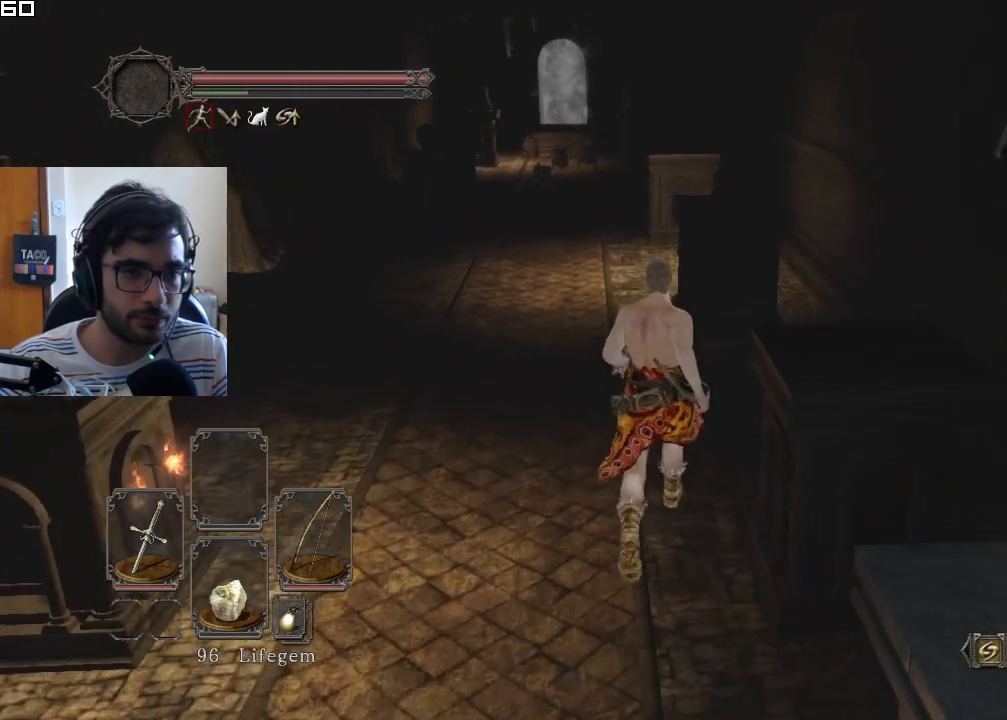
{"buttons": [], "left_stick": "up", "right_stick": "center", "events": [[183, "right_stick", "left"], [300, "right_stick", "center"]]}
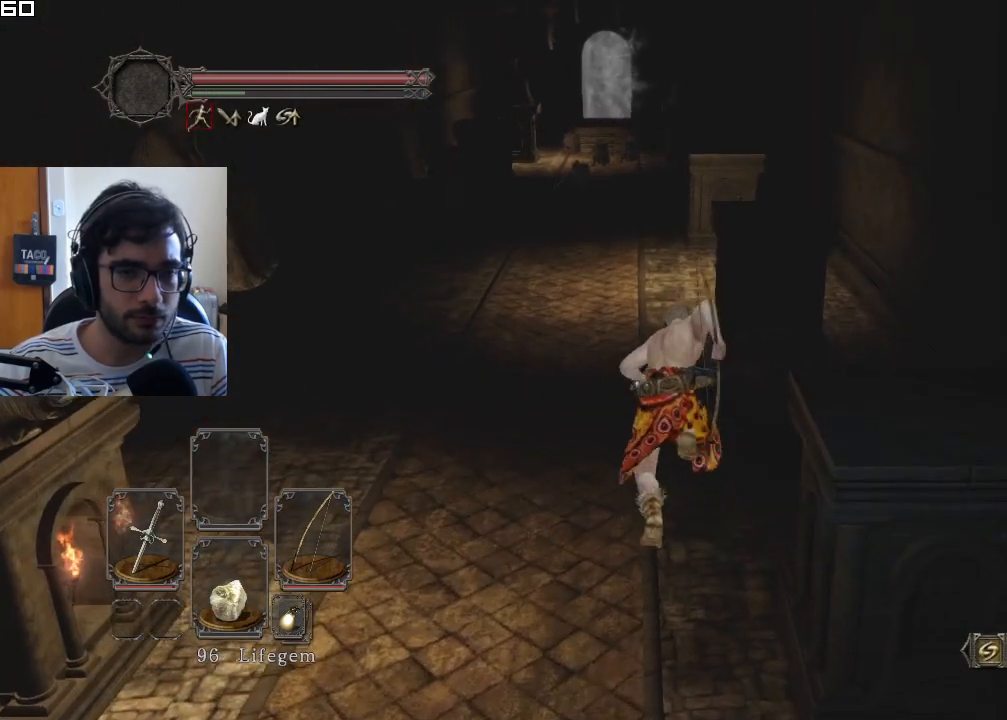
{"buttons": [], "left_stick": "up", "right_stick": "down-left", "events": [[483, "right_stick", "down-left"]]}
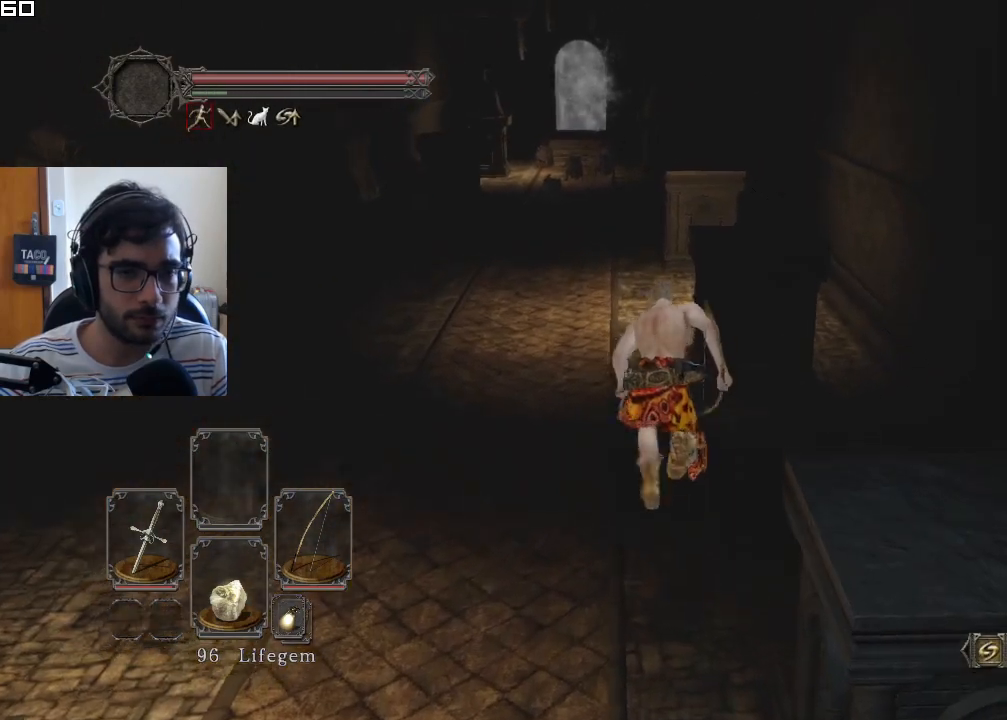
{"buttons": [], "left_stick": "up", "right_stick": "center", "events": [[33, "right_stick", "center"], [167, "L2", "down"], [283, "L2", "up"]]}
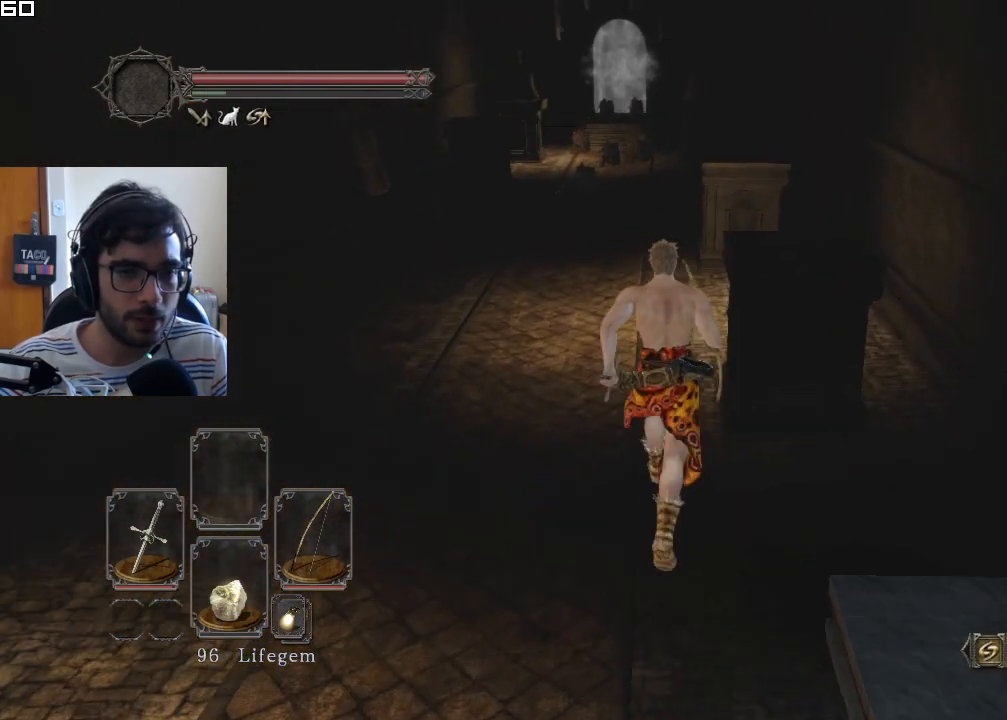
{"buttons": [], "left_stick": "up", "right_stick": "down", "events": [[117, "TRIANGLE", "down"], [217, "TRIANGLE", "up"], [417, "right_stick", "down"]]}
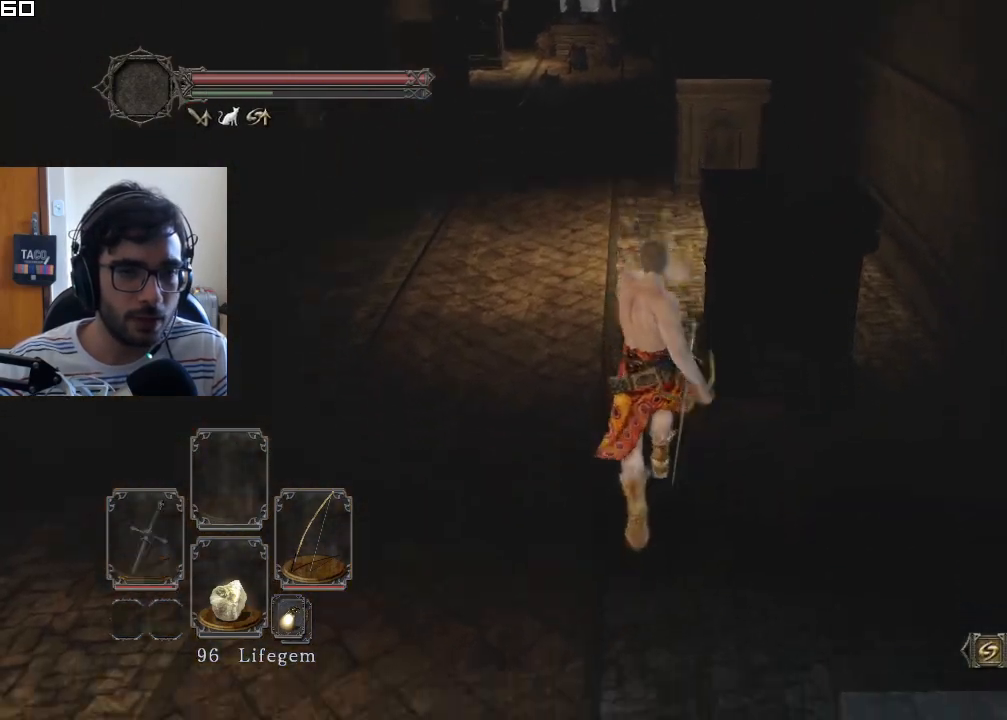
{"buttons": [], "left_stick": "up", "right_stick": "center", "events": [[67, "right_stick", "center"]]}
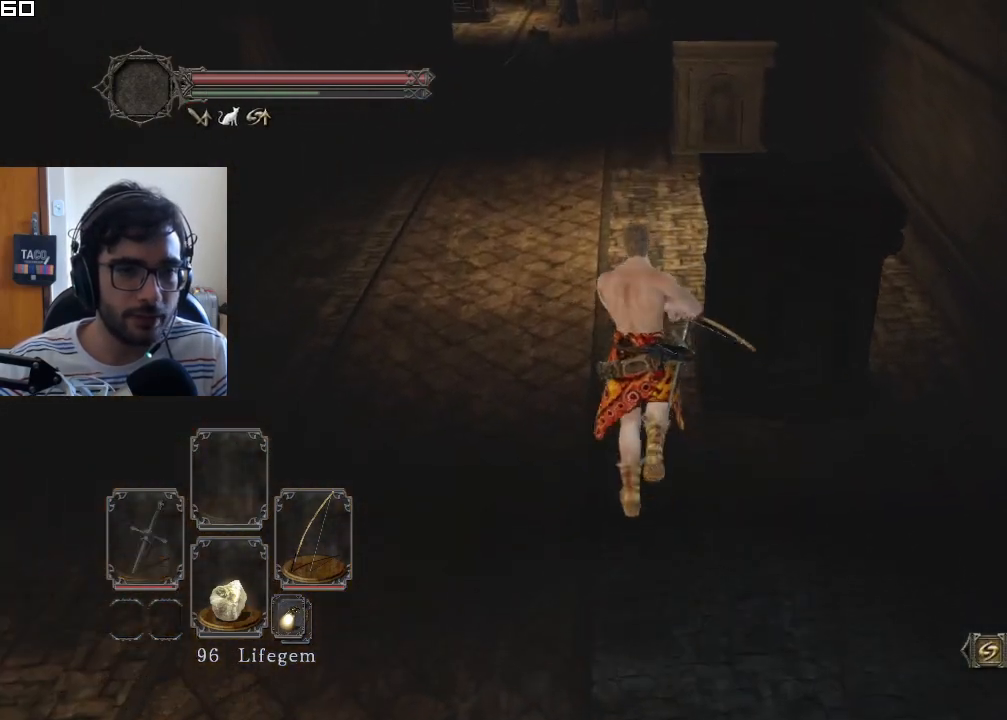
{"buttons": [], "left_stick": "up", "right_stick": "center", "events": [[217, "right_stick", "down"], [300, "right_stick", "center"]]}
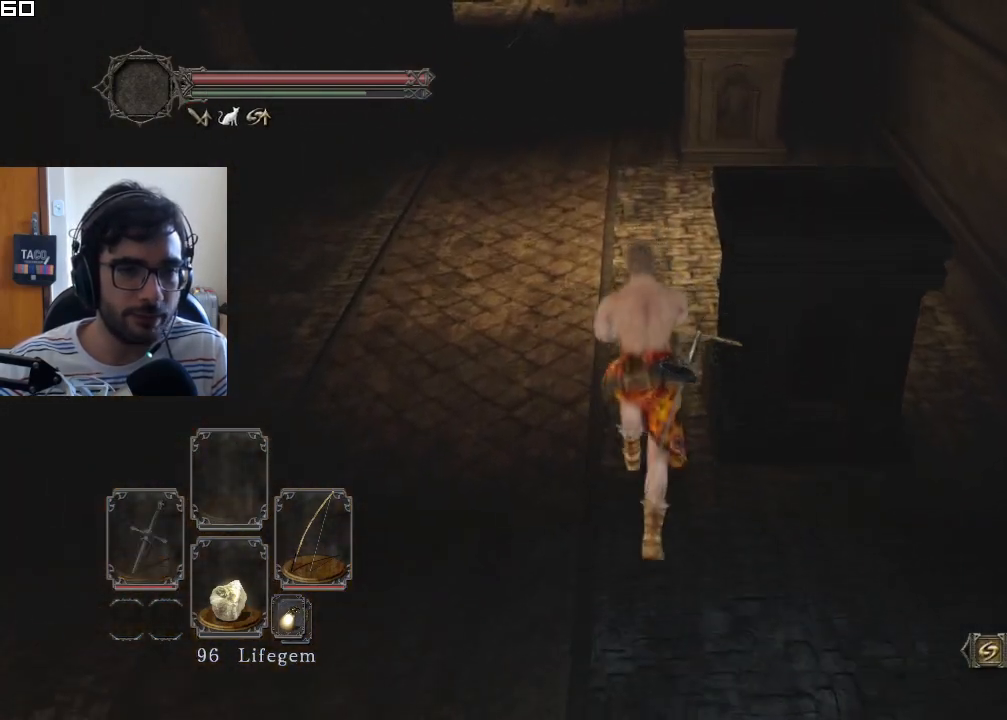
{"buttons": [], "left_stick": "up", "right_stick": "center", "events": []}
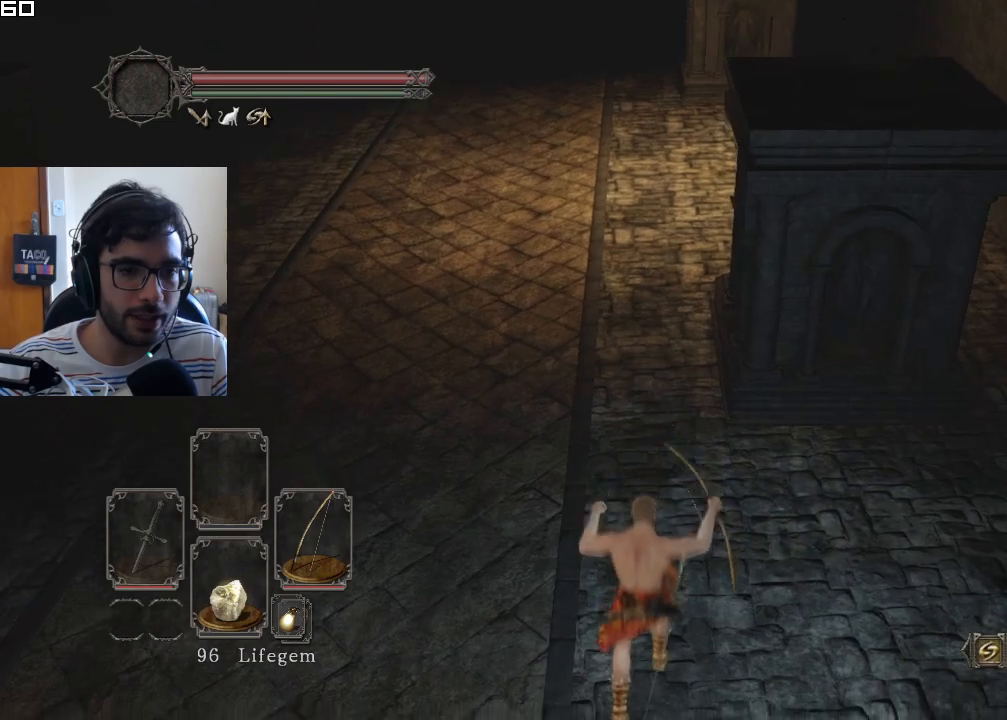
{"buttons": [], "left_stick": "up", "right_stick": "center", "events": [[17, "right_stick", "up"], [500, "right_stick", "center"]]}
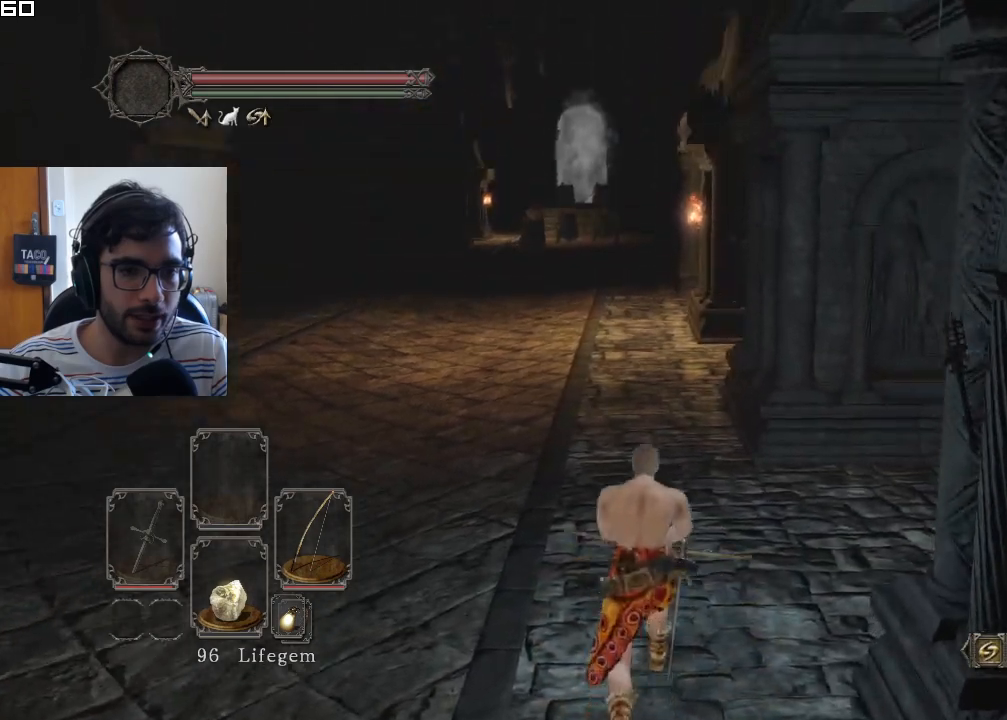
{"buttons": [], "left_stick": "up", "right_stick": "center", "events": [[17, "right_stick", "up"], [33, "right_stick", "center"]]}